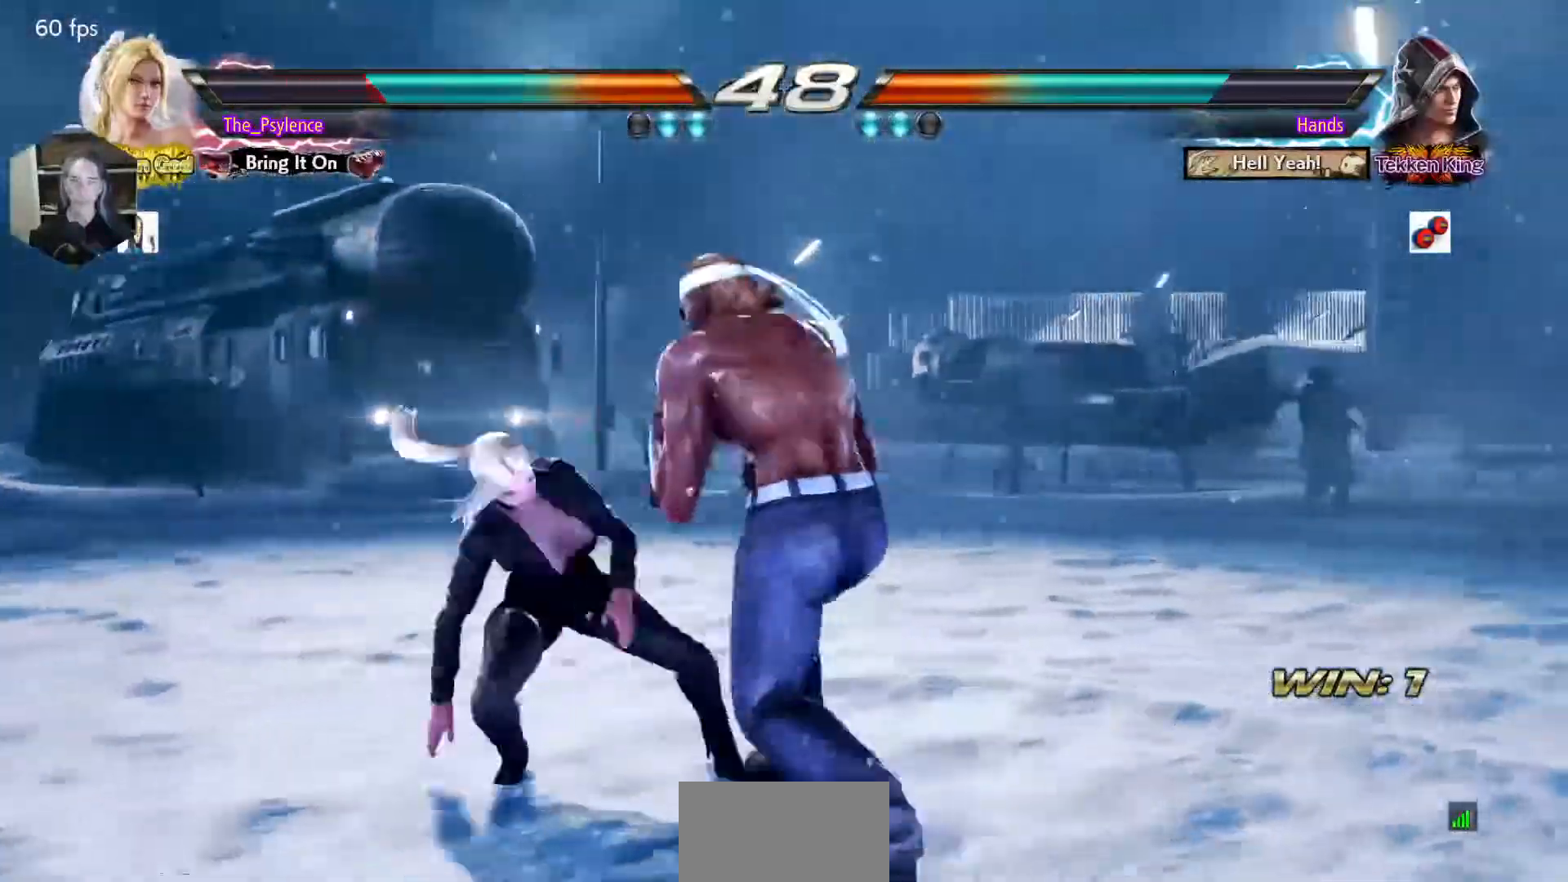
Gameplay with a controller (arcade stick); each line is a JSON object with the inputs held at the frame after it. "events" lists button and stick changes between this image and that frame as [ms after this image, input, new state], when the widget could be followed in between. Not read: L3 R3 other_buttons.
{"buttons": ["DPAD_LEFT"], "events": [[417, "DPAD_LEFT", "up"], [500, "DPAD_LEFT", "down"]]}
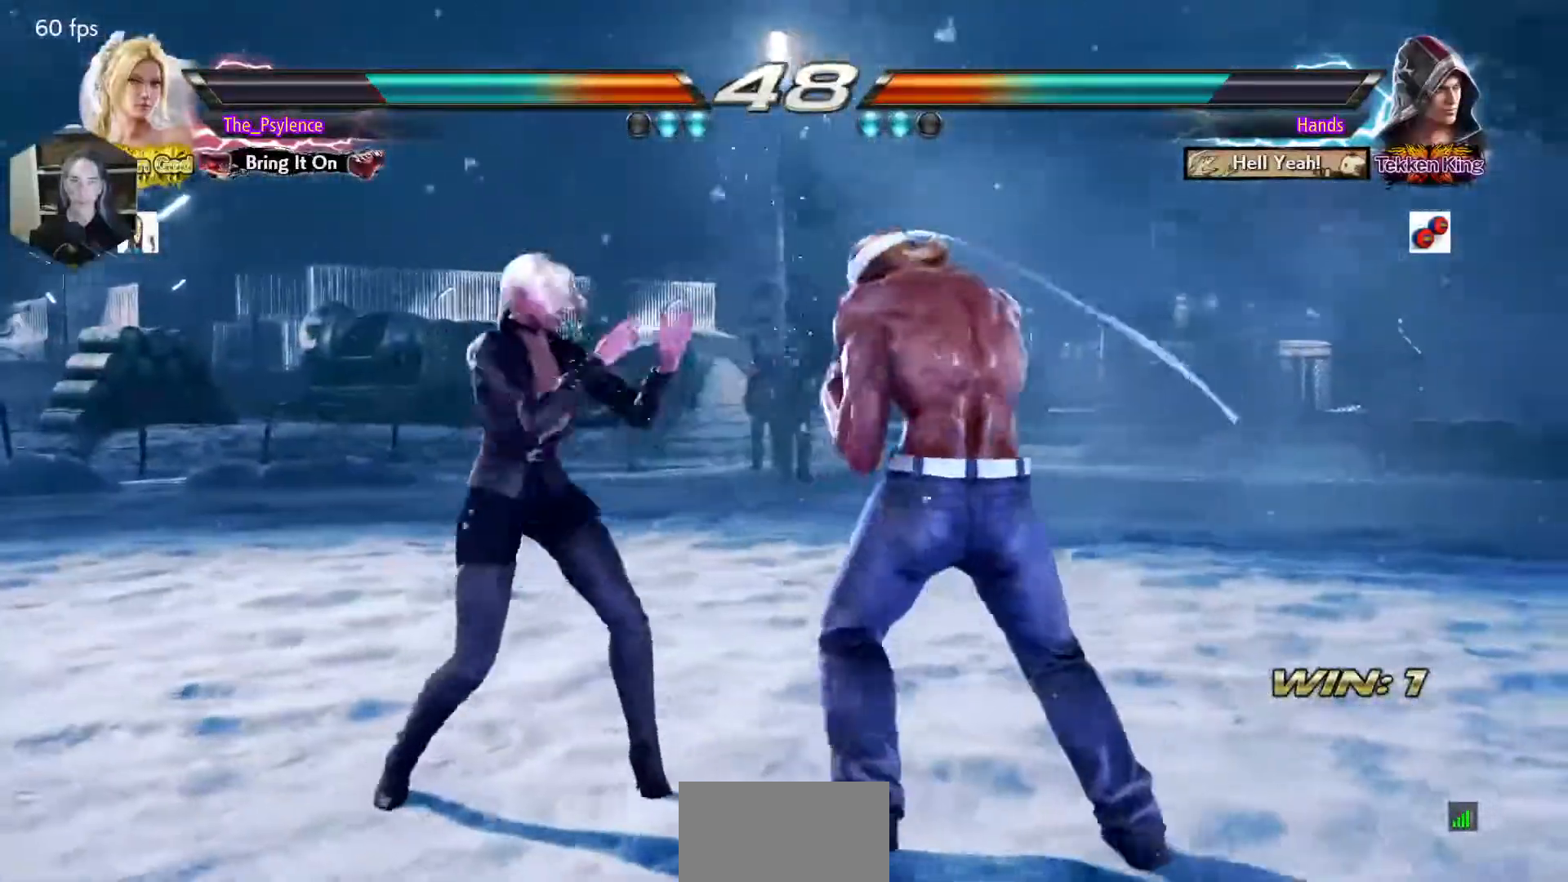
{"buttons": ["DPAD_LEFT"], "events": [[300, "DPAD_LEFT", "up"], [450, "DPAD_LEFT", "down"]]}
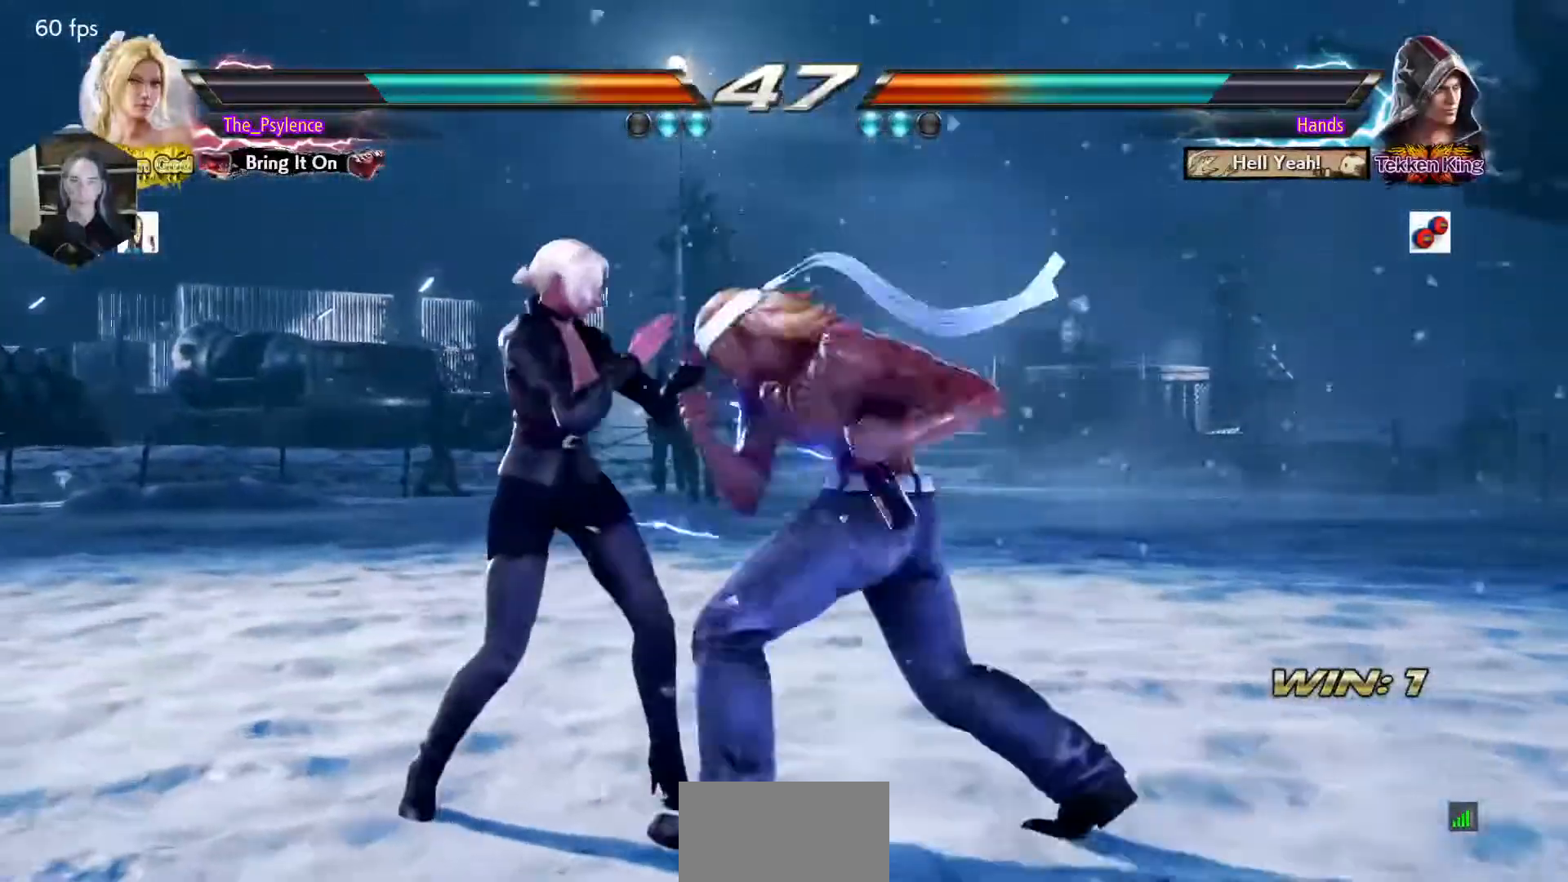
{"buttons": ["DPAD_DOWN"], "events": [[333, "DPAD_LEFT", "up"], [367, "DPAD_DOWN", "down"]]}
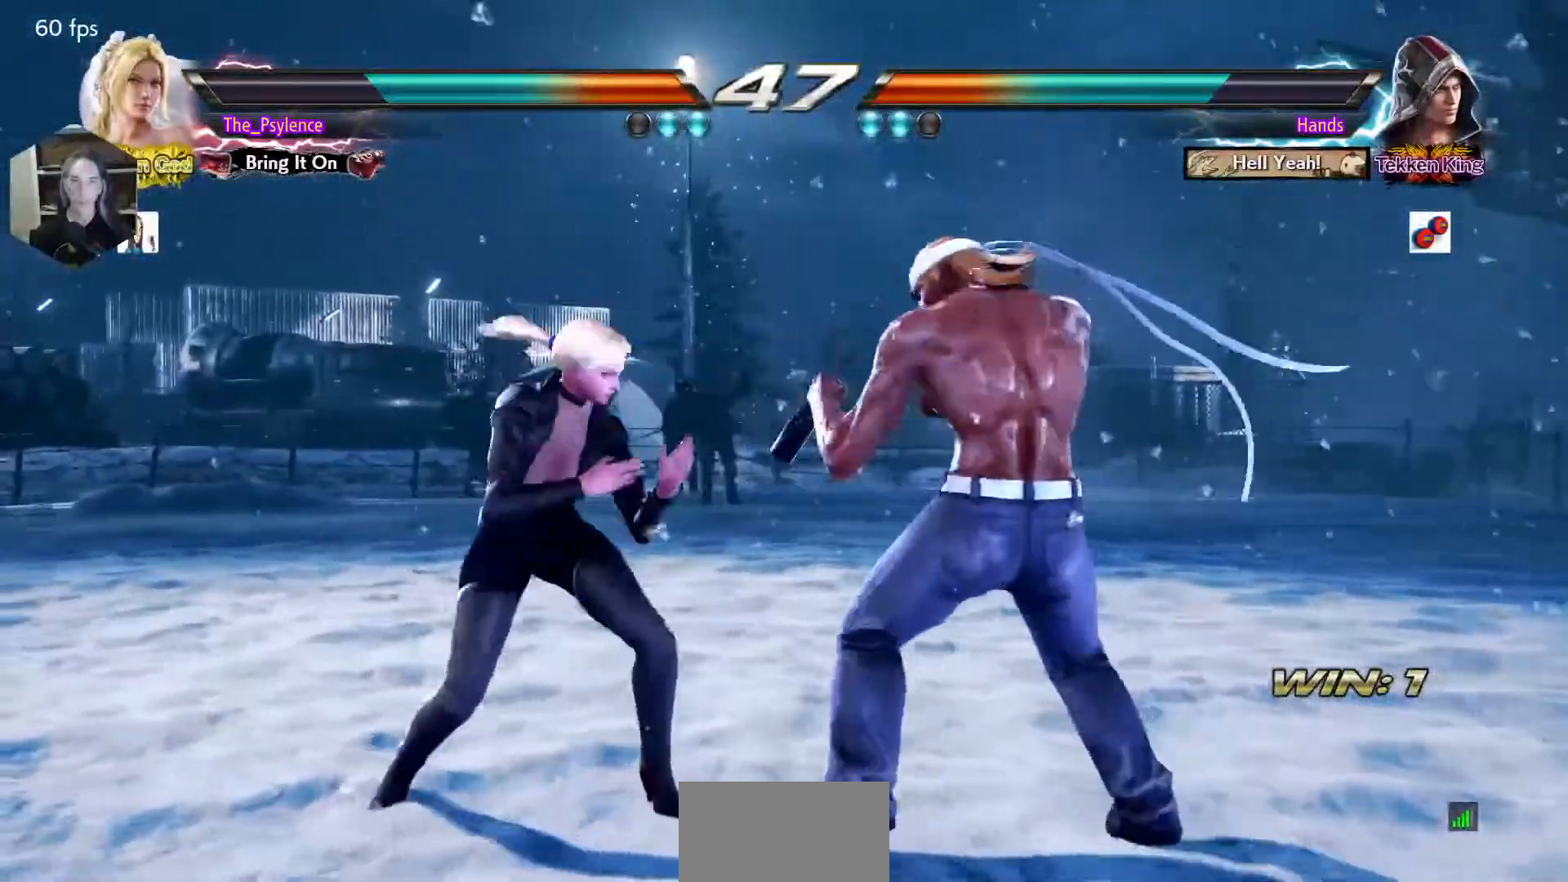
{"buttons": ["DPAD_LEFT"], "events": [[50, "DPAD_DOWN", "up"], [150, "DPAD_LEFT", "down"], [483, "DPAD_DOWN", "down"], [500, "DPAD_DOWN", "up"]]}
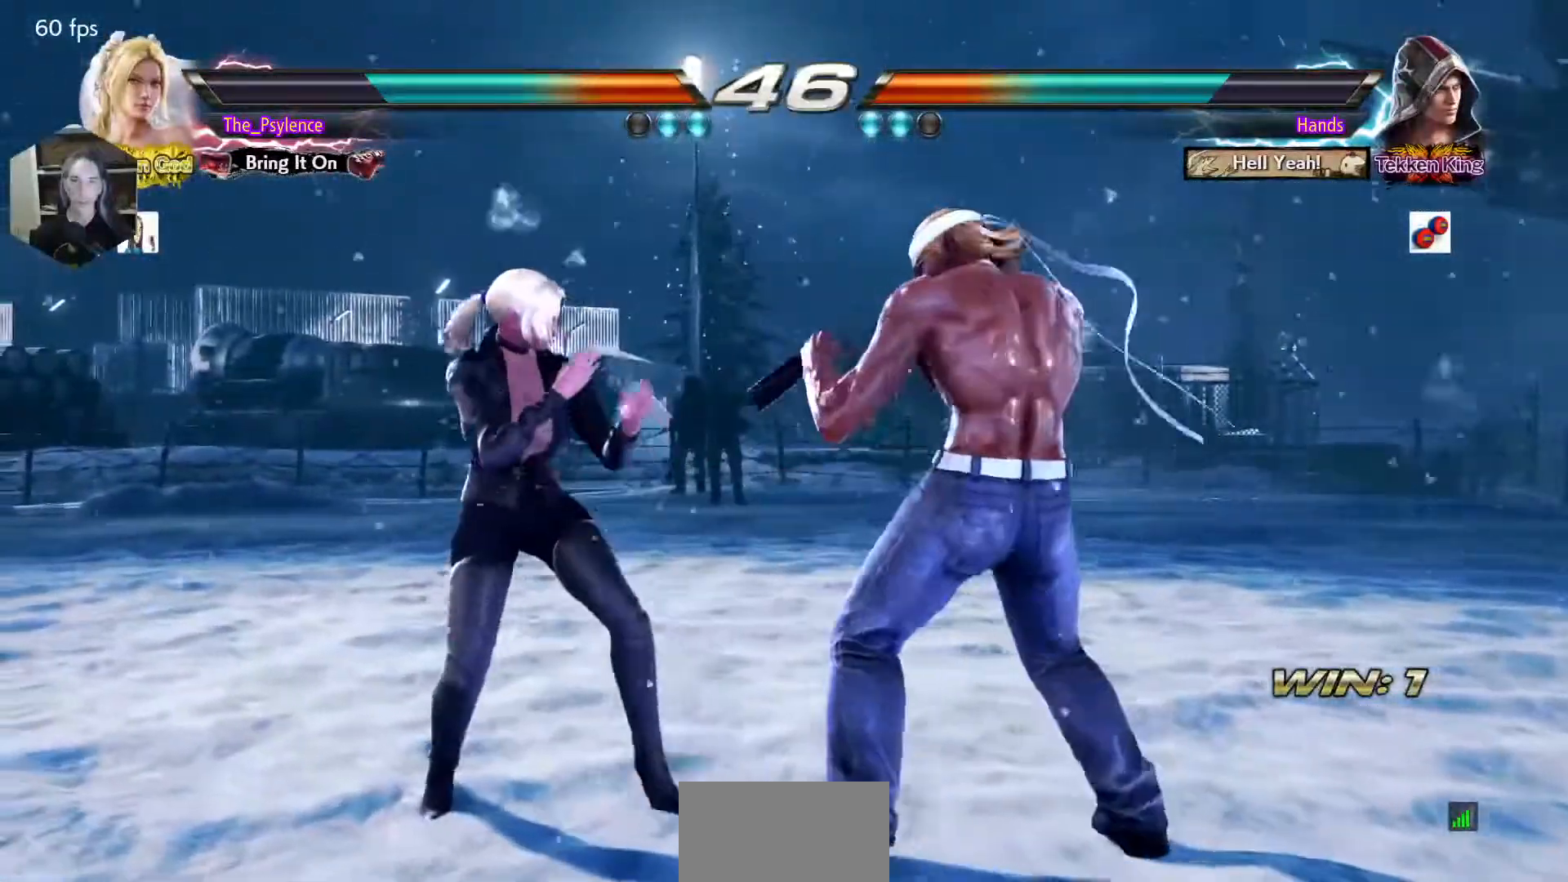
{"buttons": ["DPAD_DOWN"], "events": [[83, "DPAD_LEFT", "up"], [167, "DPAD_LEFT", "down"], [467, "DPAD_LEFT", "up"], [483, "DPAD_DOWN", "down"]]}
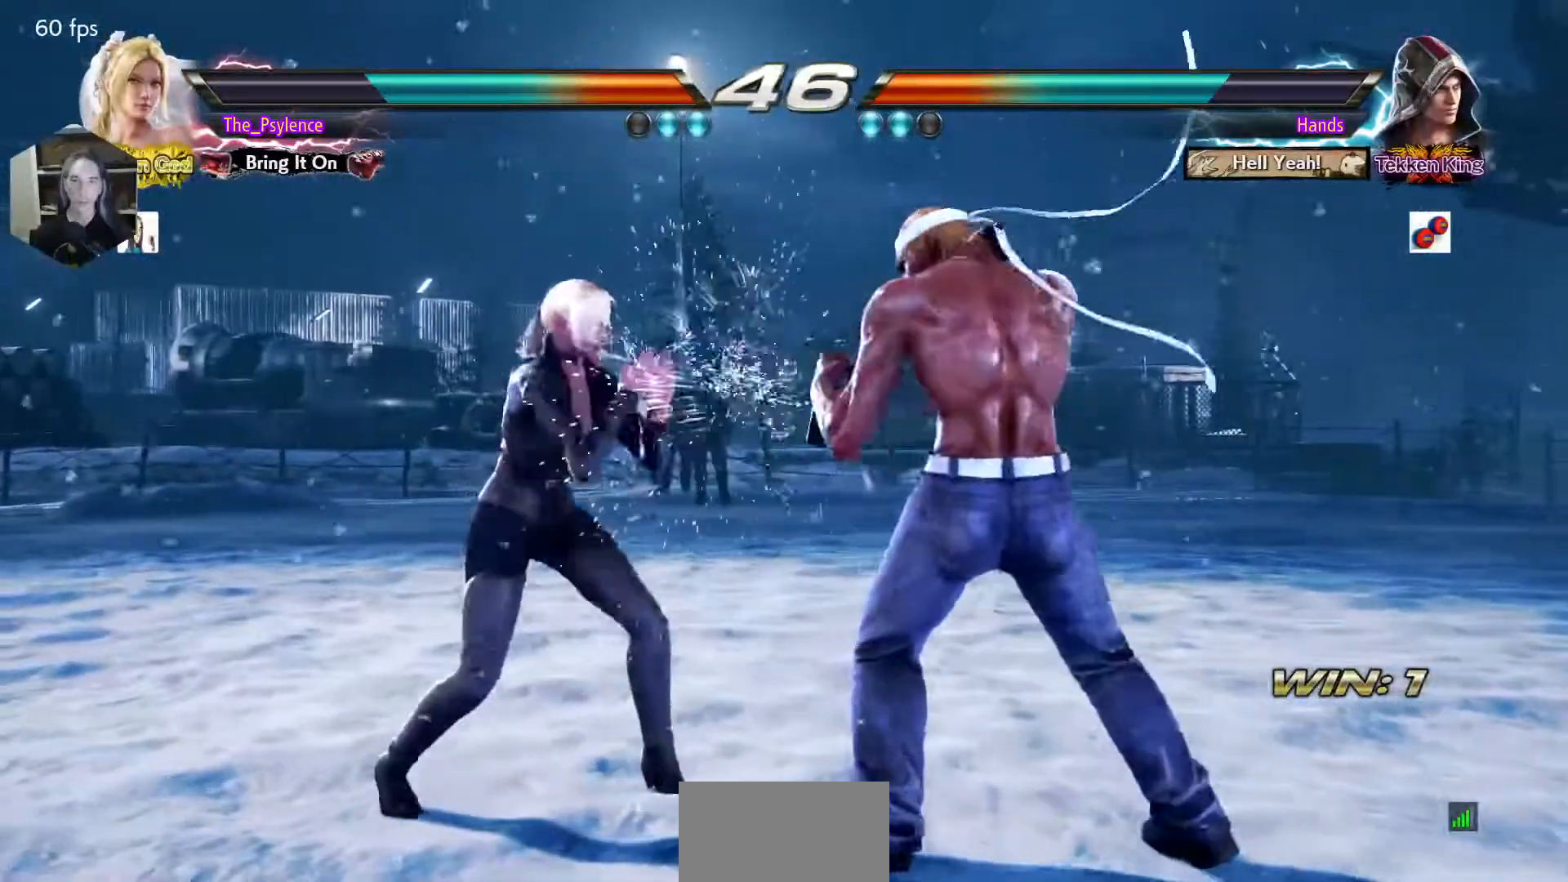
{"buttons": ["DPAD_LEFT"], "events": [[167, "DPAD_DOWN", "up"], [350, "DPAD_LEFT", "down"]]}
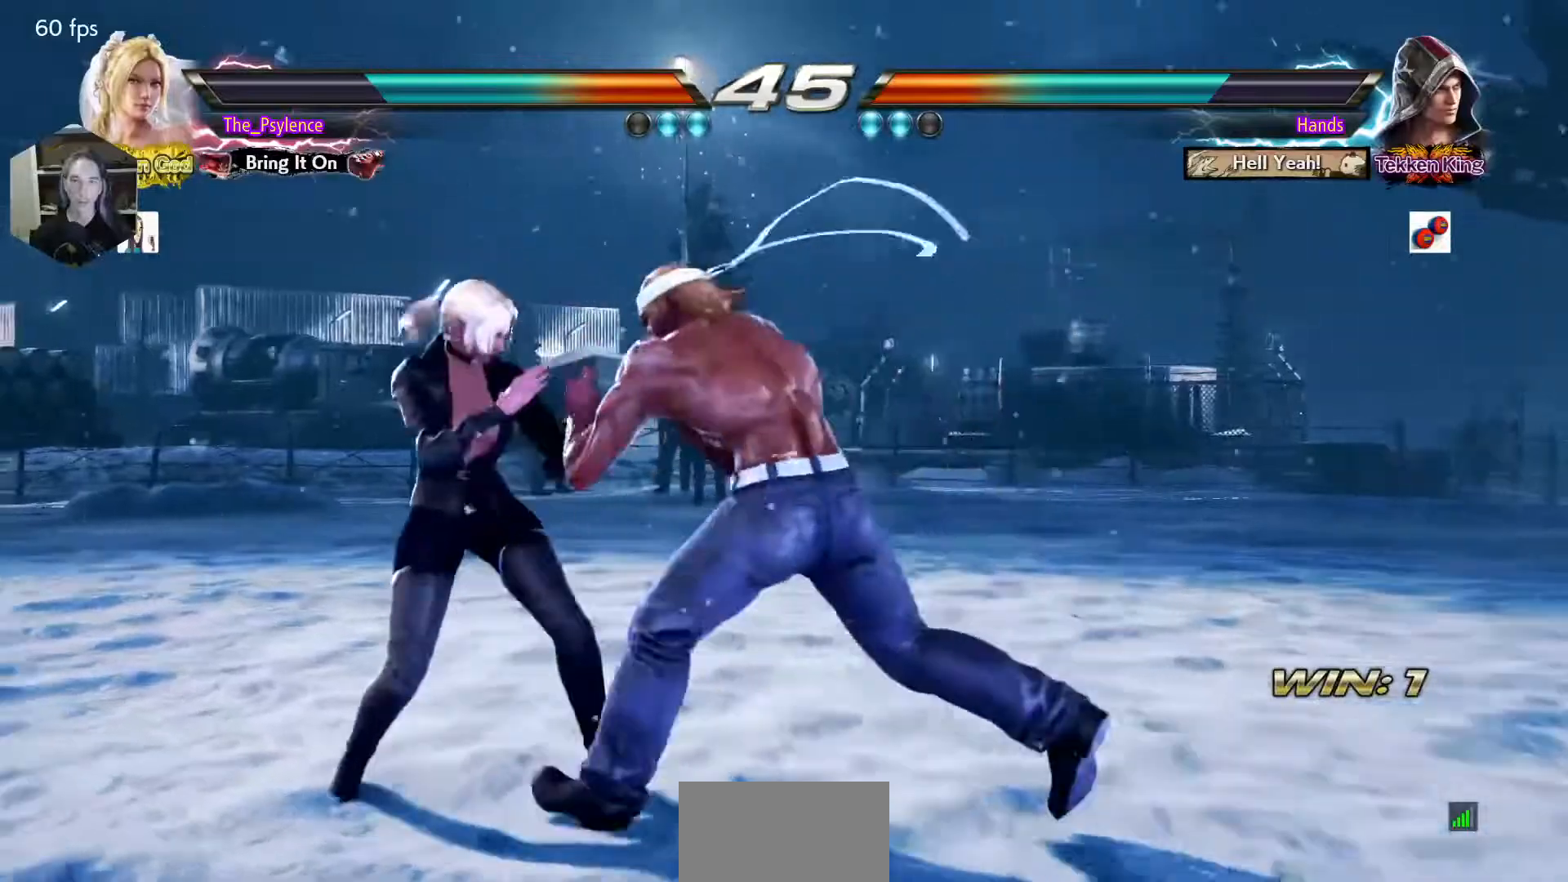
{"buttons": ["DPAD_LEFT"], "events": [[200, "DPAD_LEFT", "up"], [217, "DPAD_DOWN", "down"], [317, "DPAD_DOWN", "up"], [450, "DPAD_LEFT", "down"]]}
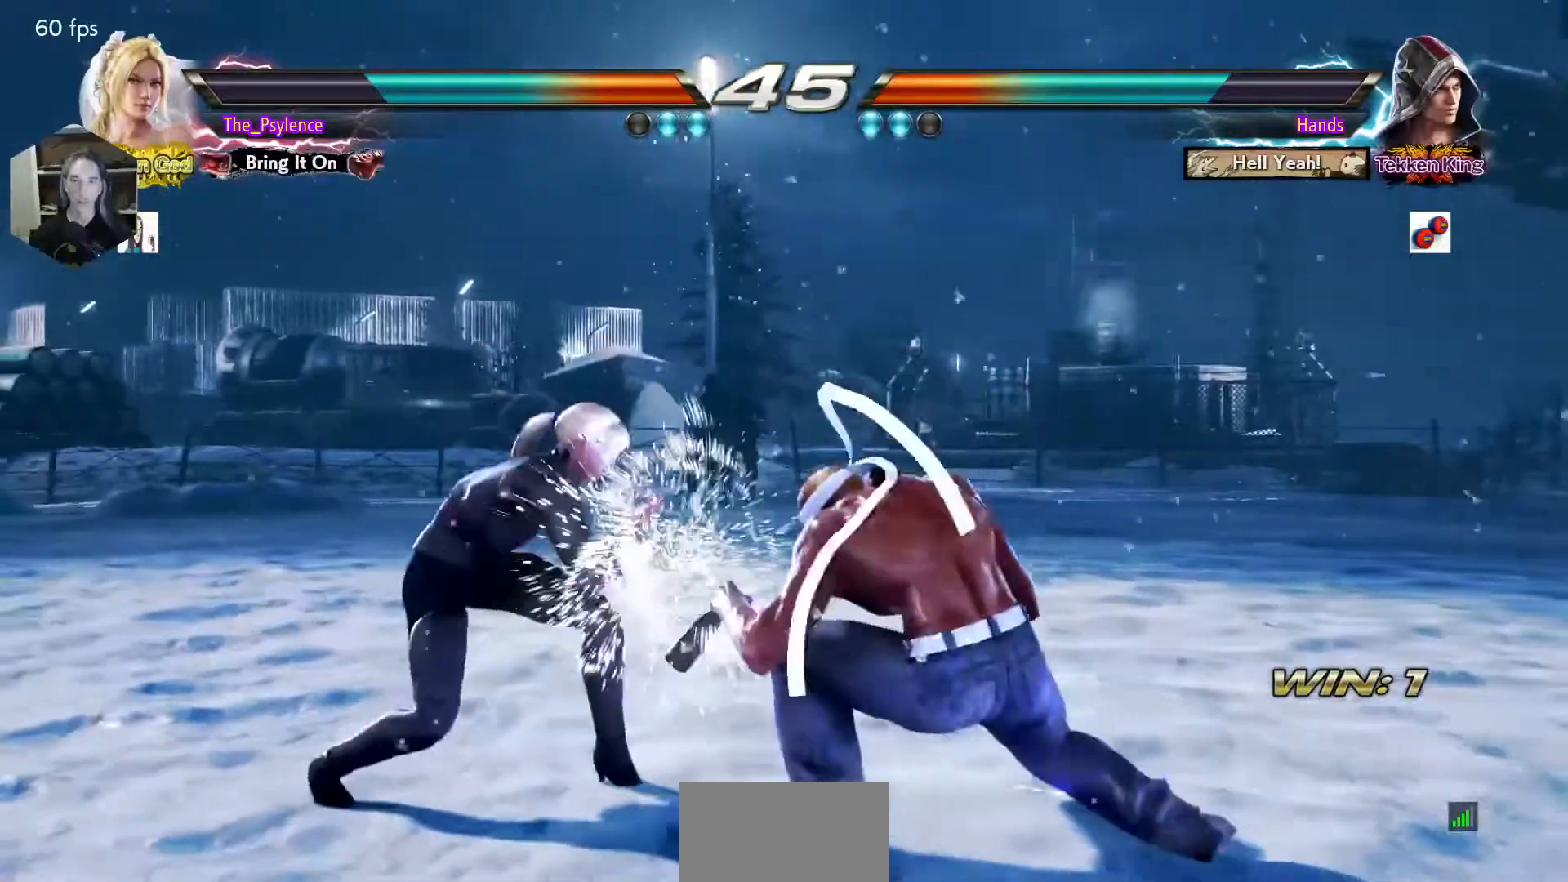
{"buttons": ["SQUARE", "DPAD_DOWN", "DPAD_RIGHT"], "events": [[67, "DPAD_LEFT", "up"], [317, "DPAD_RIGHT", "down"], [433, "DPAD_DOWN", "down"], [450, "SQUARE", "down"]]}
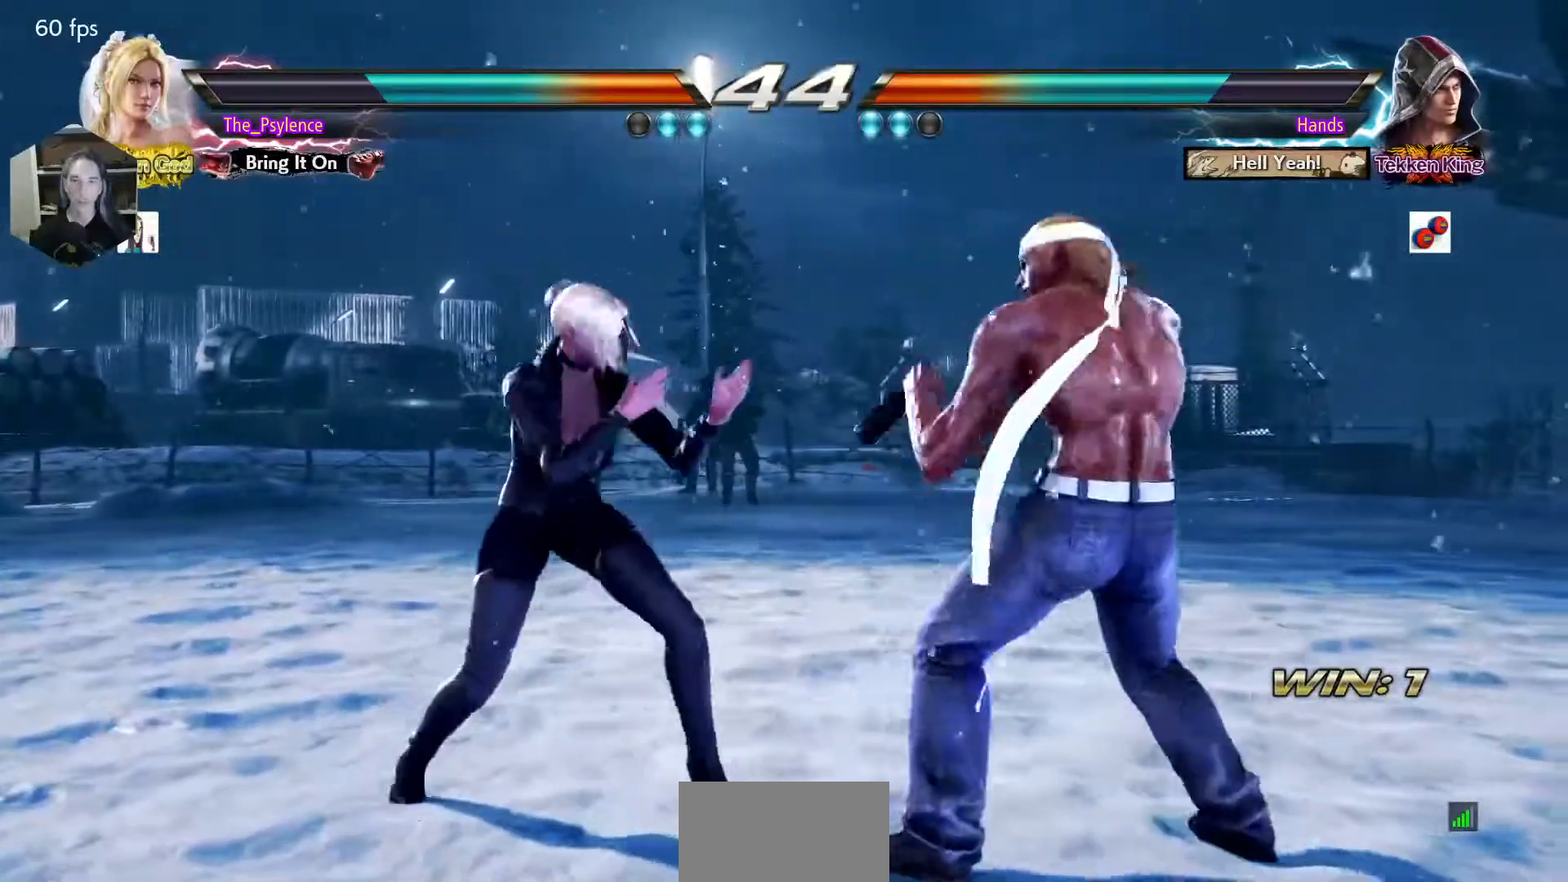
{"buttons": ["DPAD_DOWN"], "events": [[33, "DPAD_DOWN", "up"], [50, "DPAD_RIGHT", "up"], [83, "SQUARE", "up"], [417, "DPAD_DOWN", "down"]]}
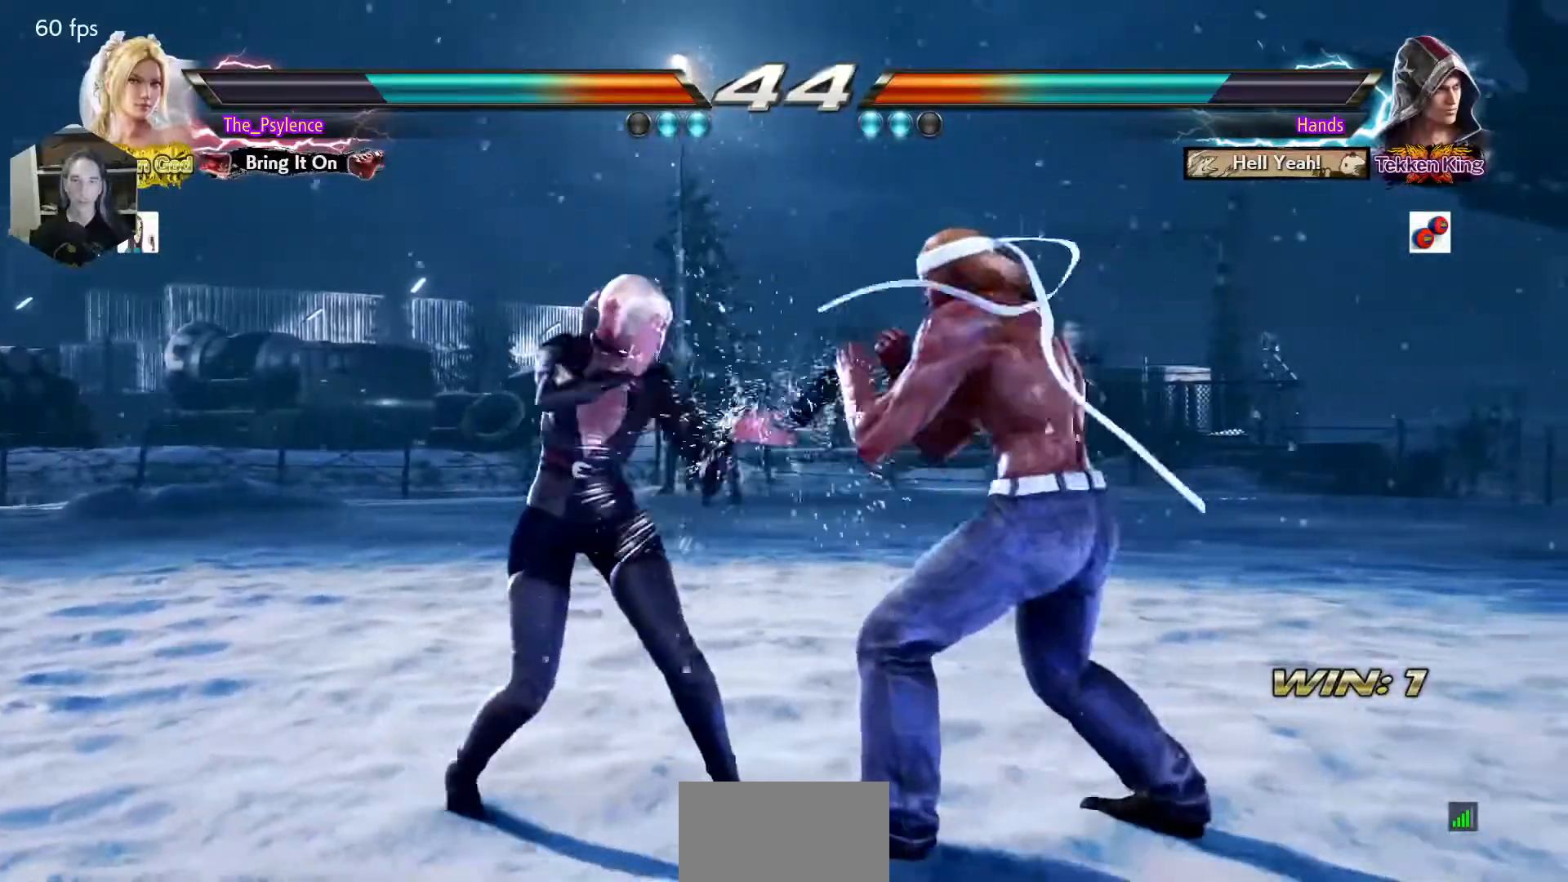
{"buttons": ["SQUARE"], "events": [[67, "CIRCLE", "down"], [200, "DPAD_DOWN", "up"], [267, "CIRCLE", "up"], [333, "SQUARE", "down"]]}
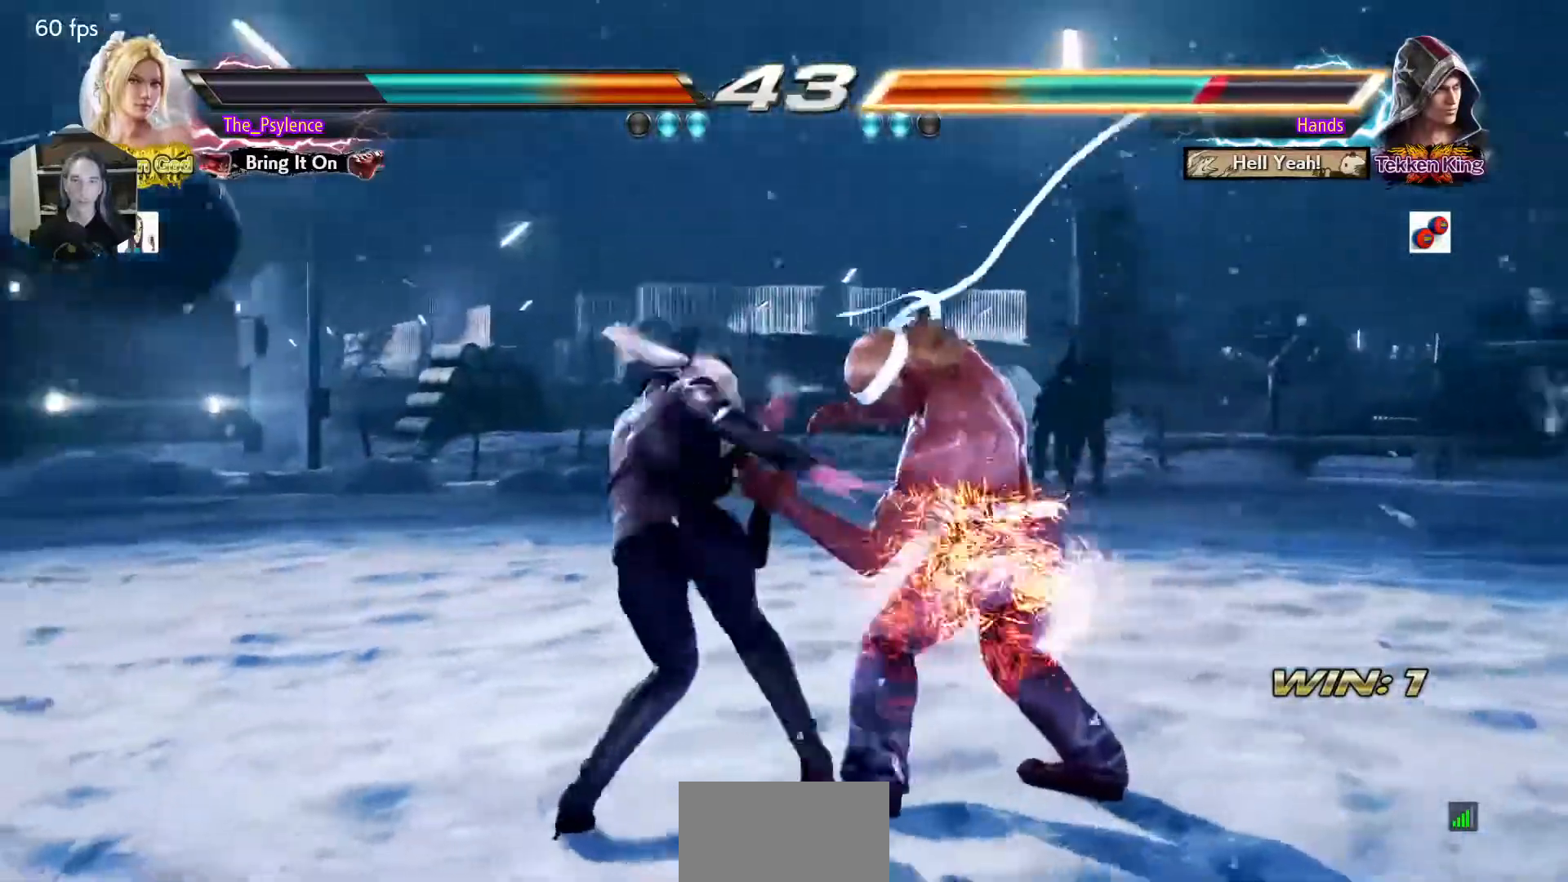
{"buttons": ["DPAD_LEFT"], "events": [[183, "DPAD_DOWN", "down"], [183, "SQUARE", "up"], [383, "DPAD_DOWN", "up"], [400, "DPAD_LEFT", "down"]]}
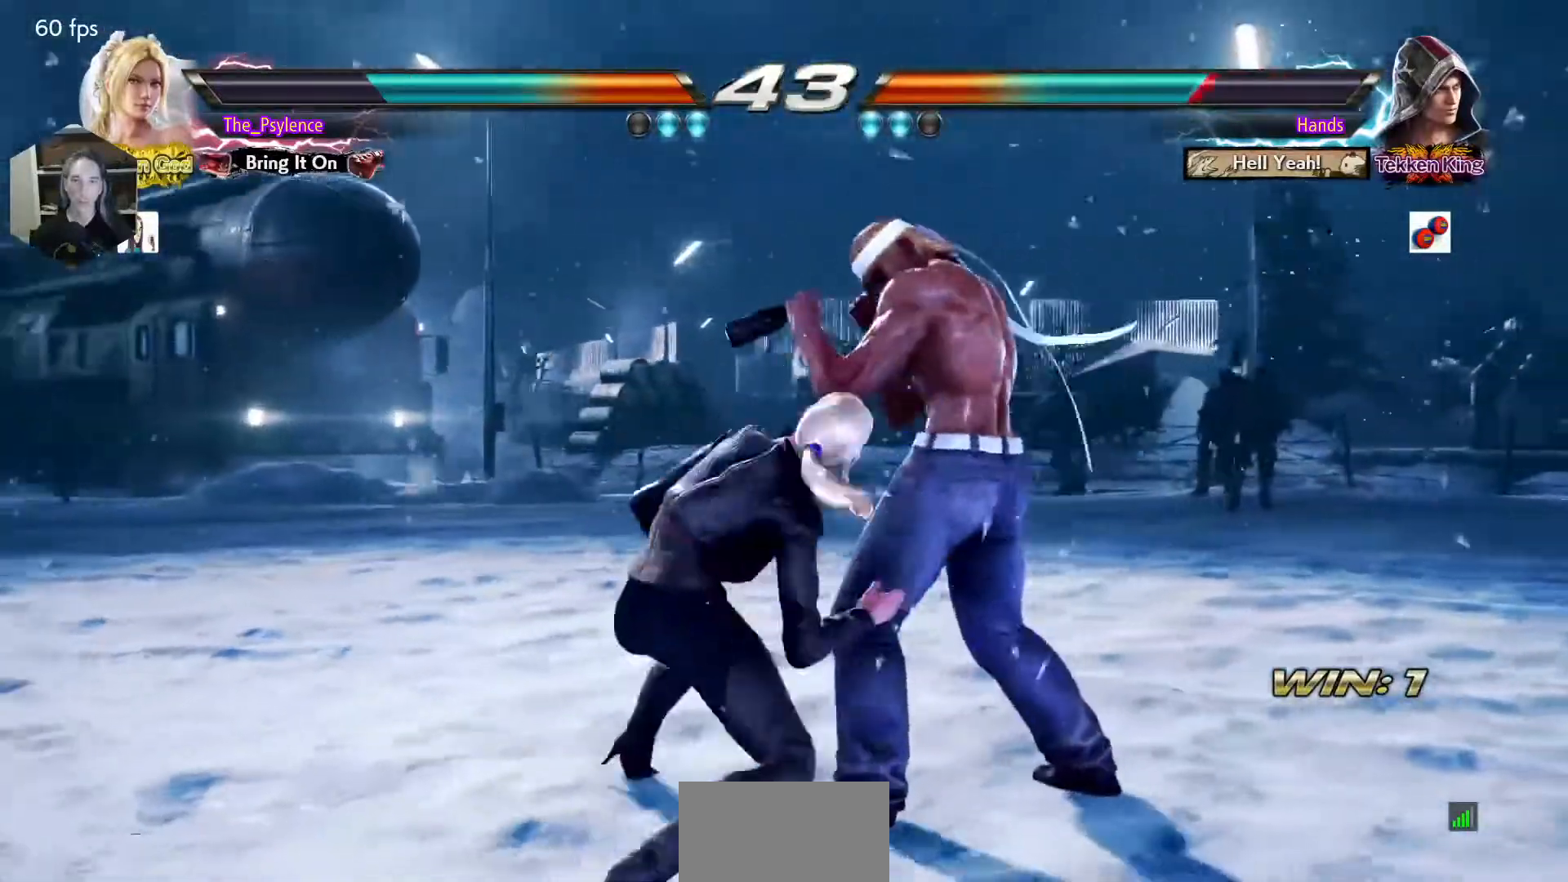
{"buttons": [], "events": [[150, "DPAD_DOWN", "down"], [183, "CROSS", "down"], [267, "DPAD_DOWN", "up"], [300, "CROSS", "up"], [300, "DPAD_LEFT", "up"]]}
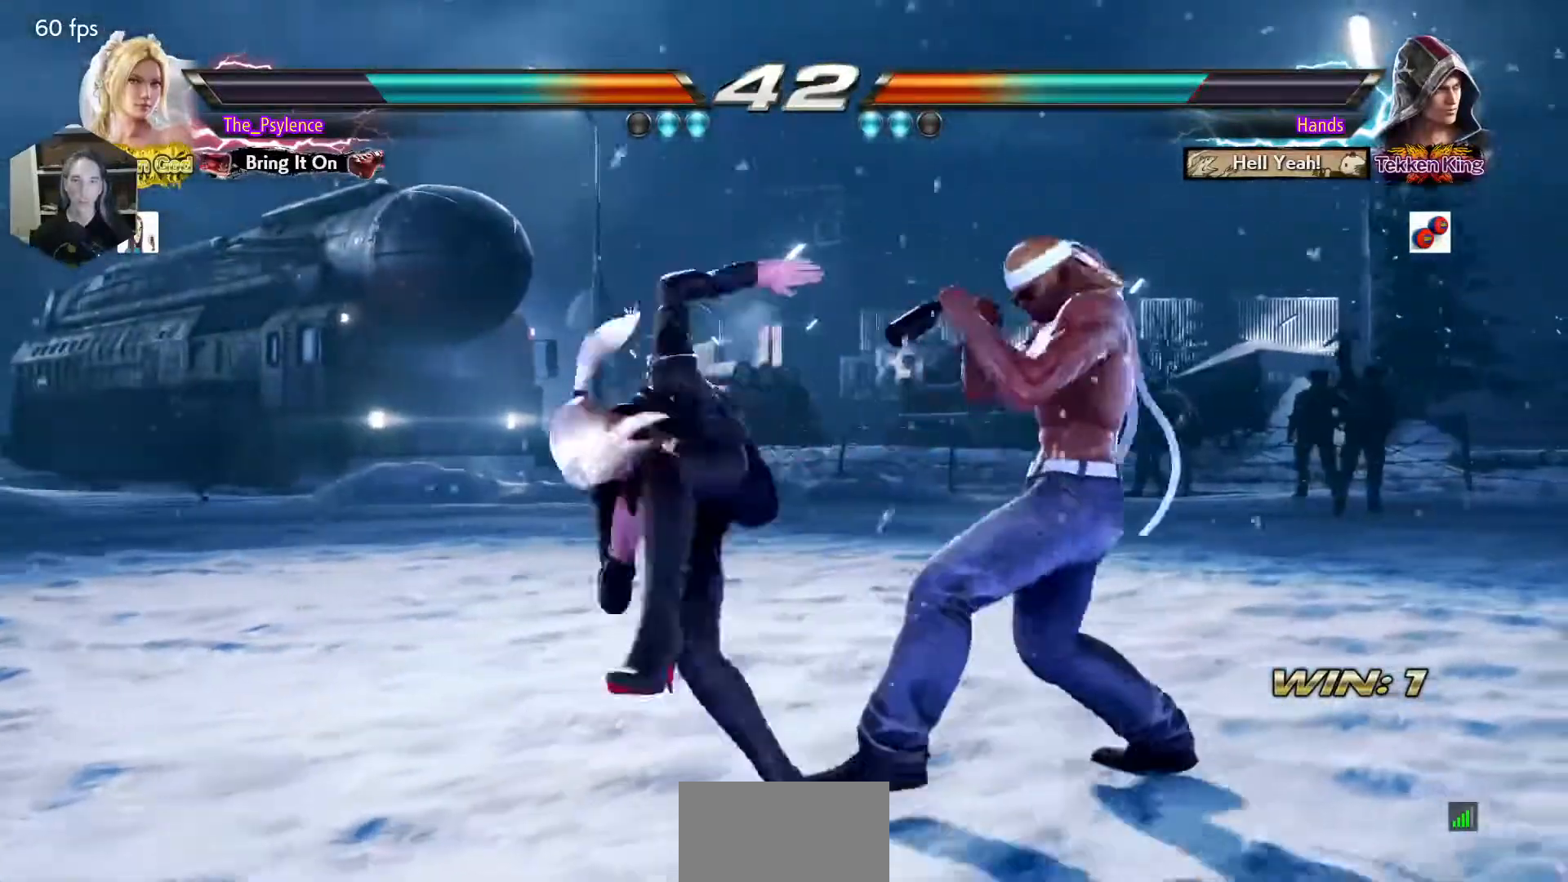
{"buttons": ["DPAD_DOWN"], "events": [[483, "DPAD_DOWN", "down"]]}
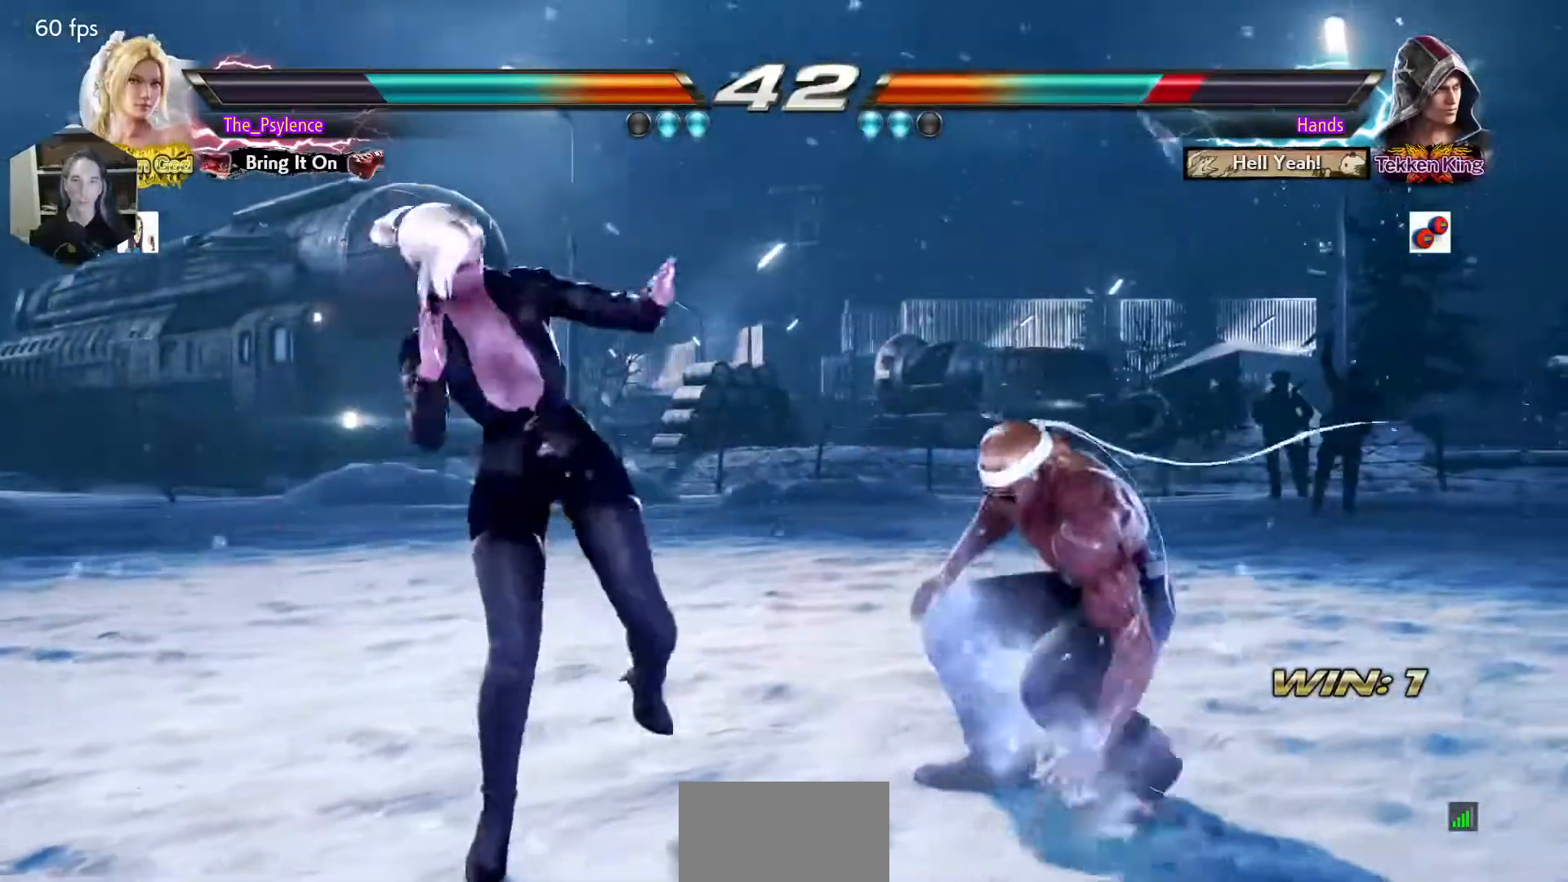
{"buttons": [], "events": [[67, "DPAD_RIGHT", "down"], [317, "DPAD_DOWN", "up"], [317, "DPAD_UP", "down"], [367, "SQUARE", "down"], [450, "DPAD_RIGHT", "up"], [450, "SQUARE", "up"], [467, "DPAD_UP", "up"]]}
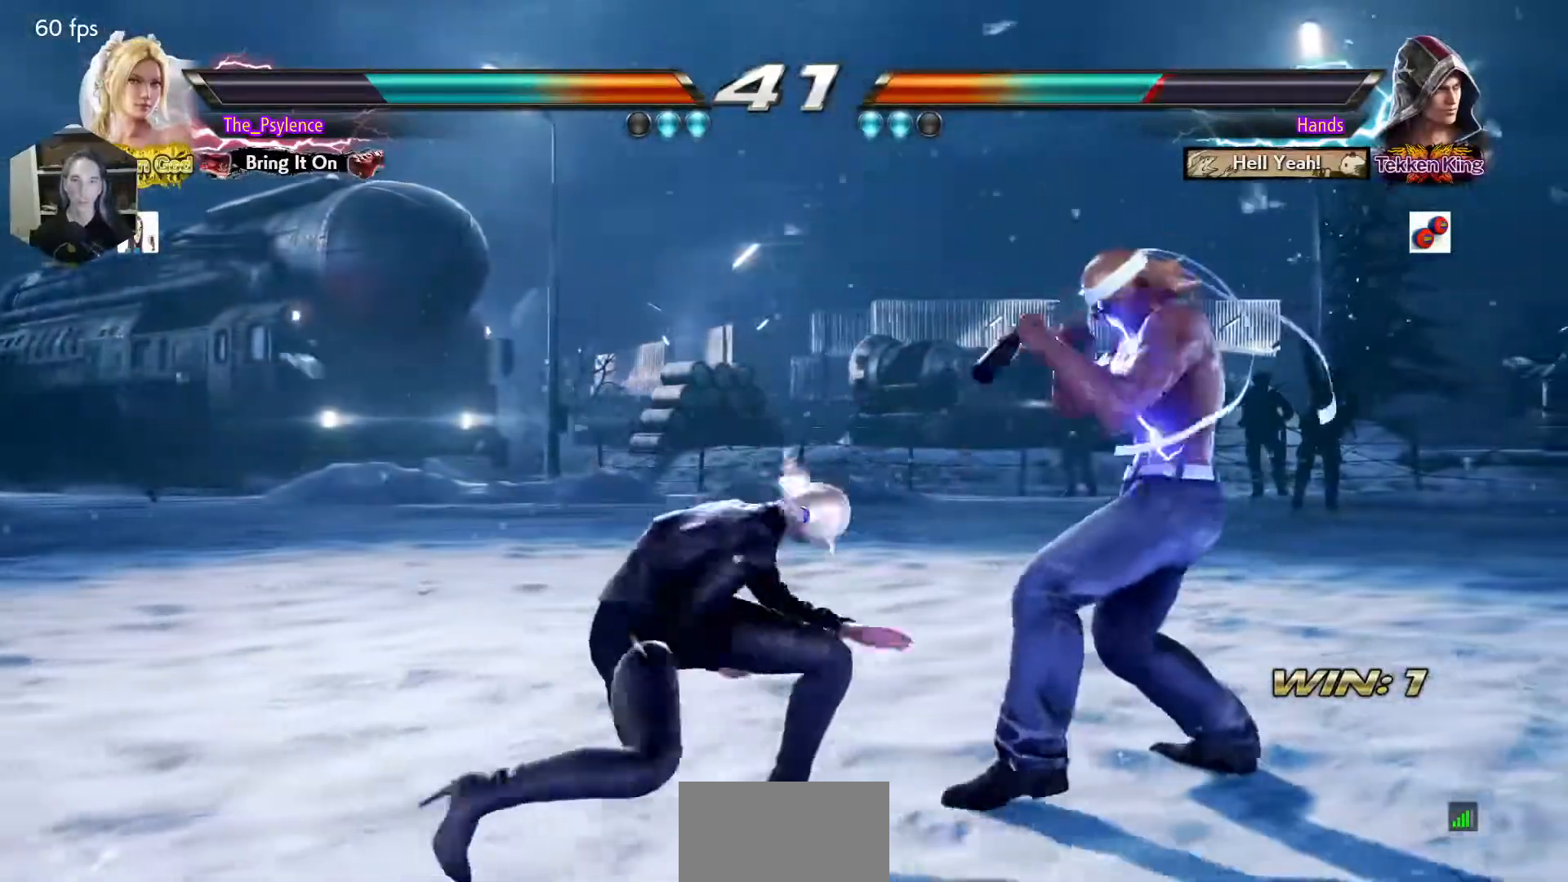
{"buttons": [], "events": []}
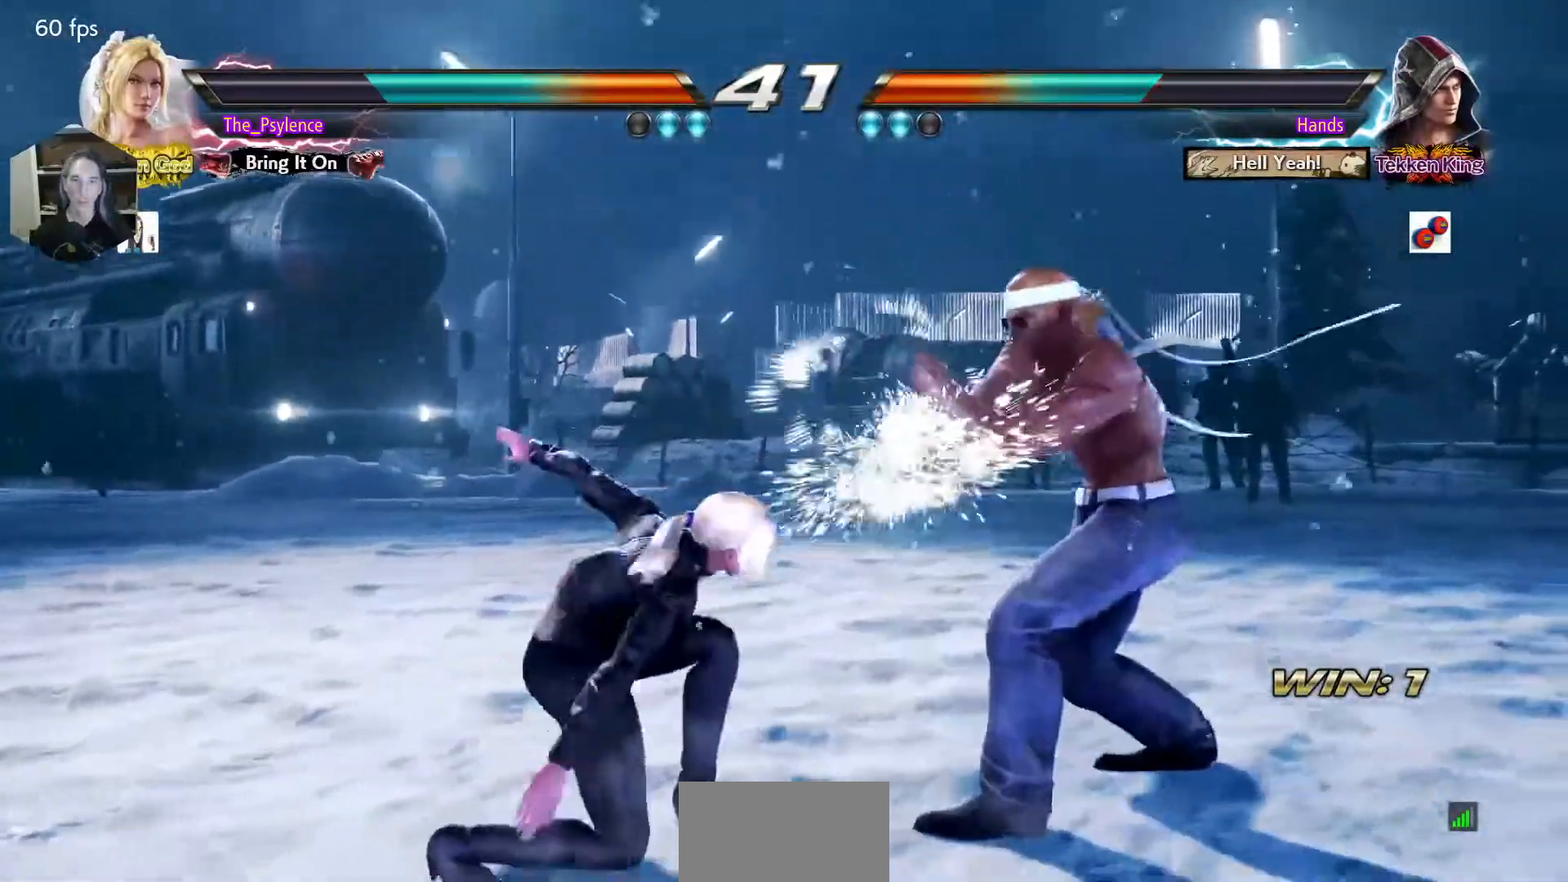
{"buttons": ["TRIANGLE", "DPAD_LEFT"], "events": [[67, "DPAD_UP", "down"], [150, "DPAD_UP", "up"], [417, "DPAD_LEFT", "down"], [450, "TRIANGLE", "down"]]}
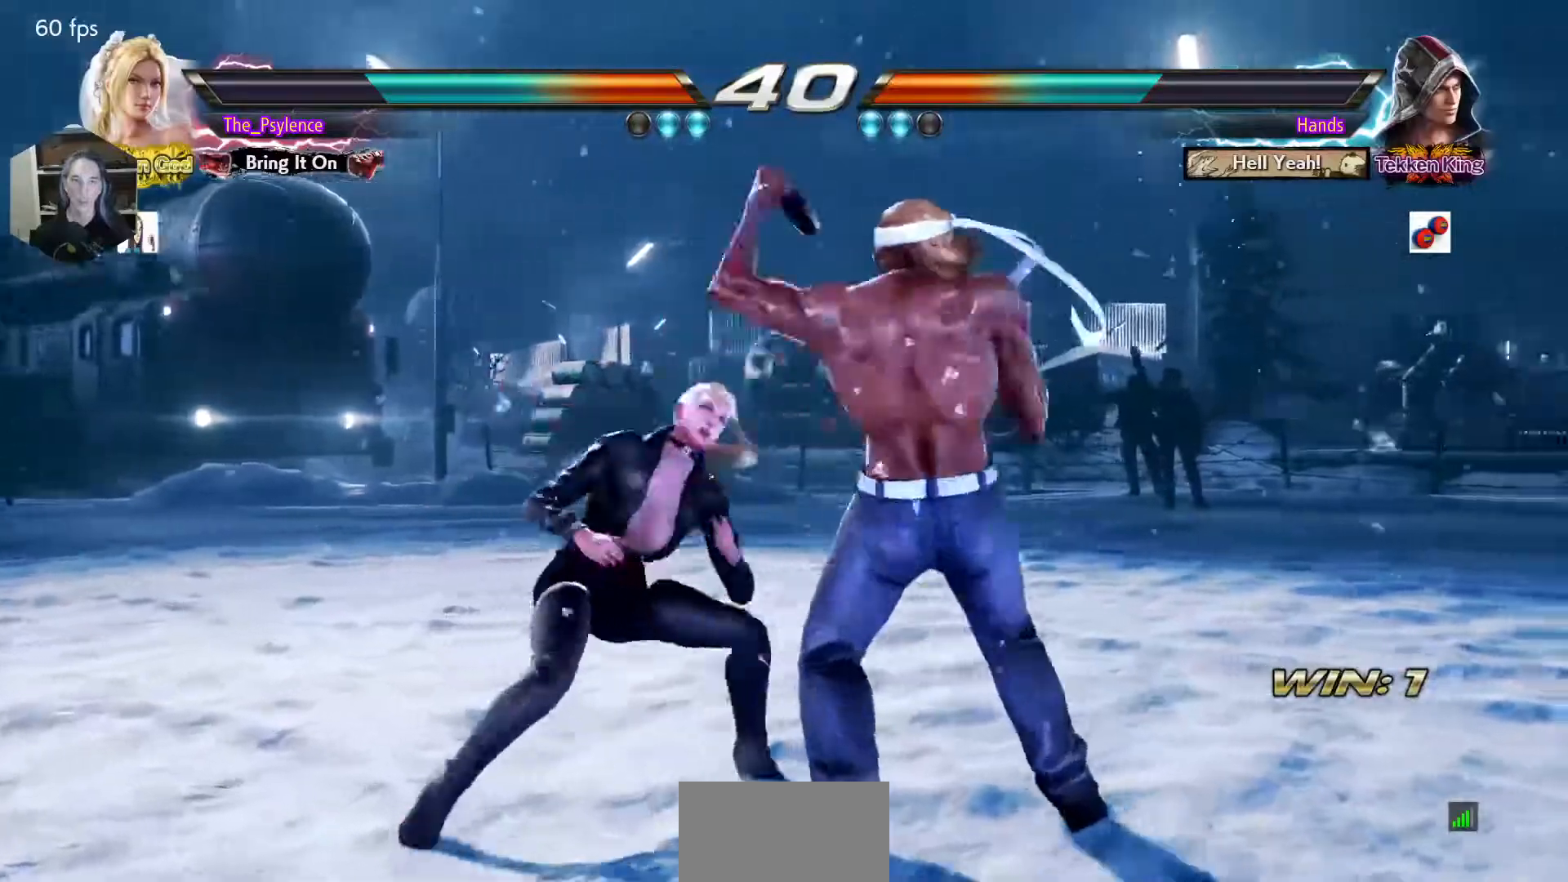
{"buttons": ["DPAD_DOWN", "DPAD_RIGHT"], "events": [[33, "TRIANGLE", "up"], [183, "DPAD_LEFT", "up"], [483, "DPAD_DOWN", "down"], [483, "DPAD_RIGHT", "down"]]}
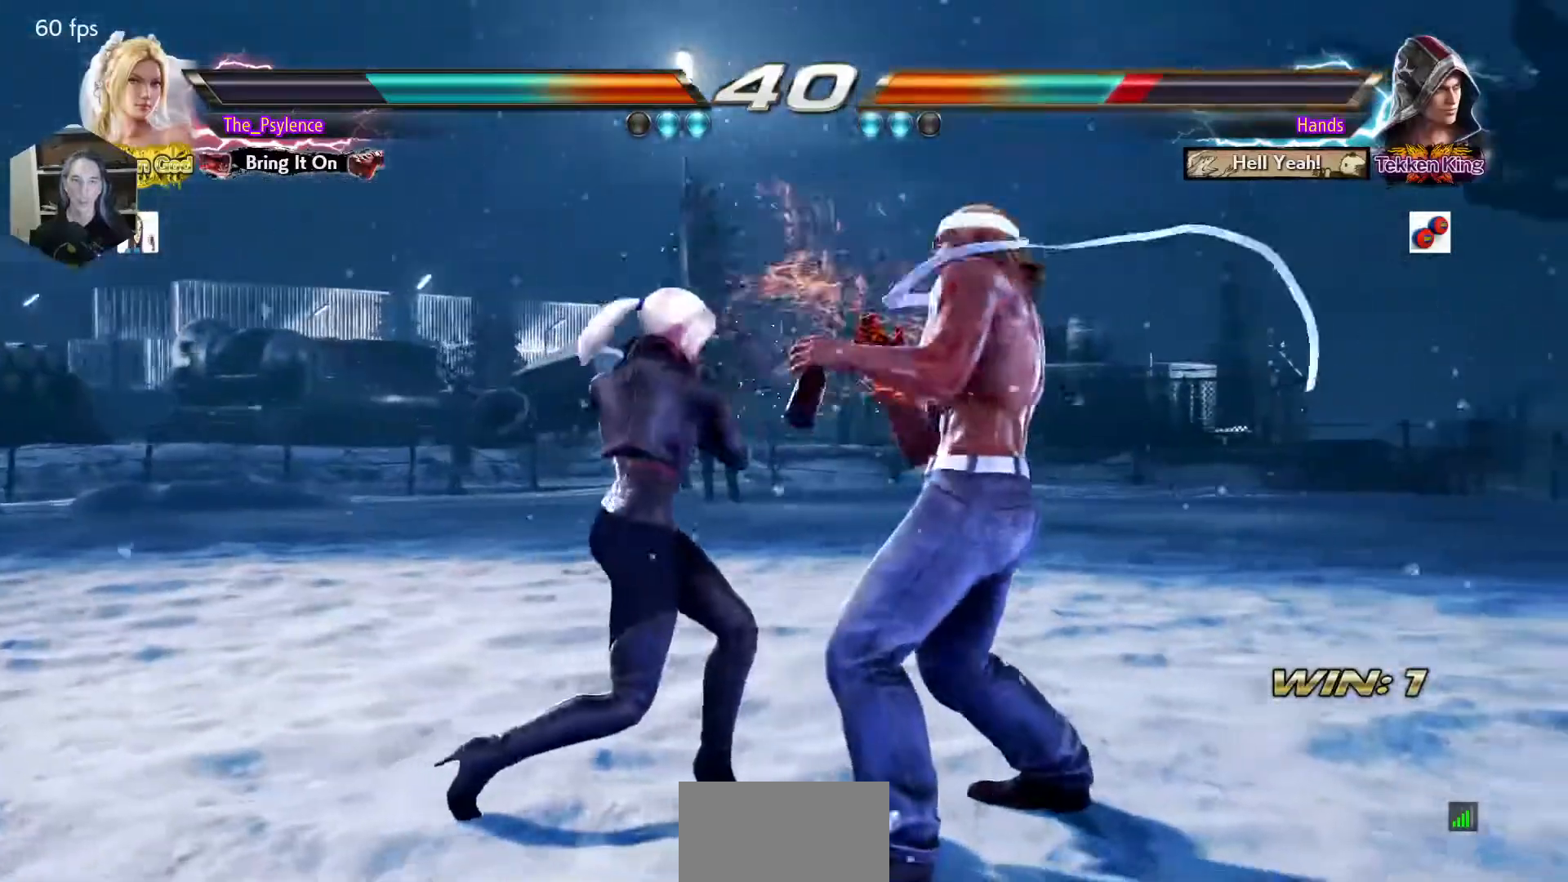
{"buttons": [], "events": [[67, "SQUARE", "down"], [233, "SQUARE", "up"], [250, "TRIANGLE", "down"], [300, "DPAD_DOWN", "up"], [300, "DPAD_RIGHT", "up"], [467, "TRIANGLE", "up"]]}
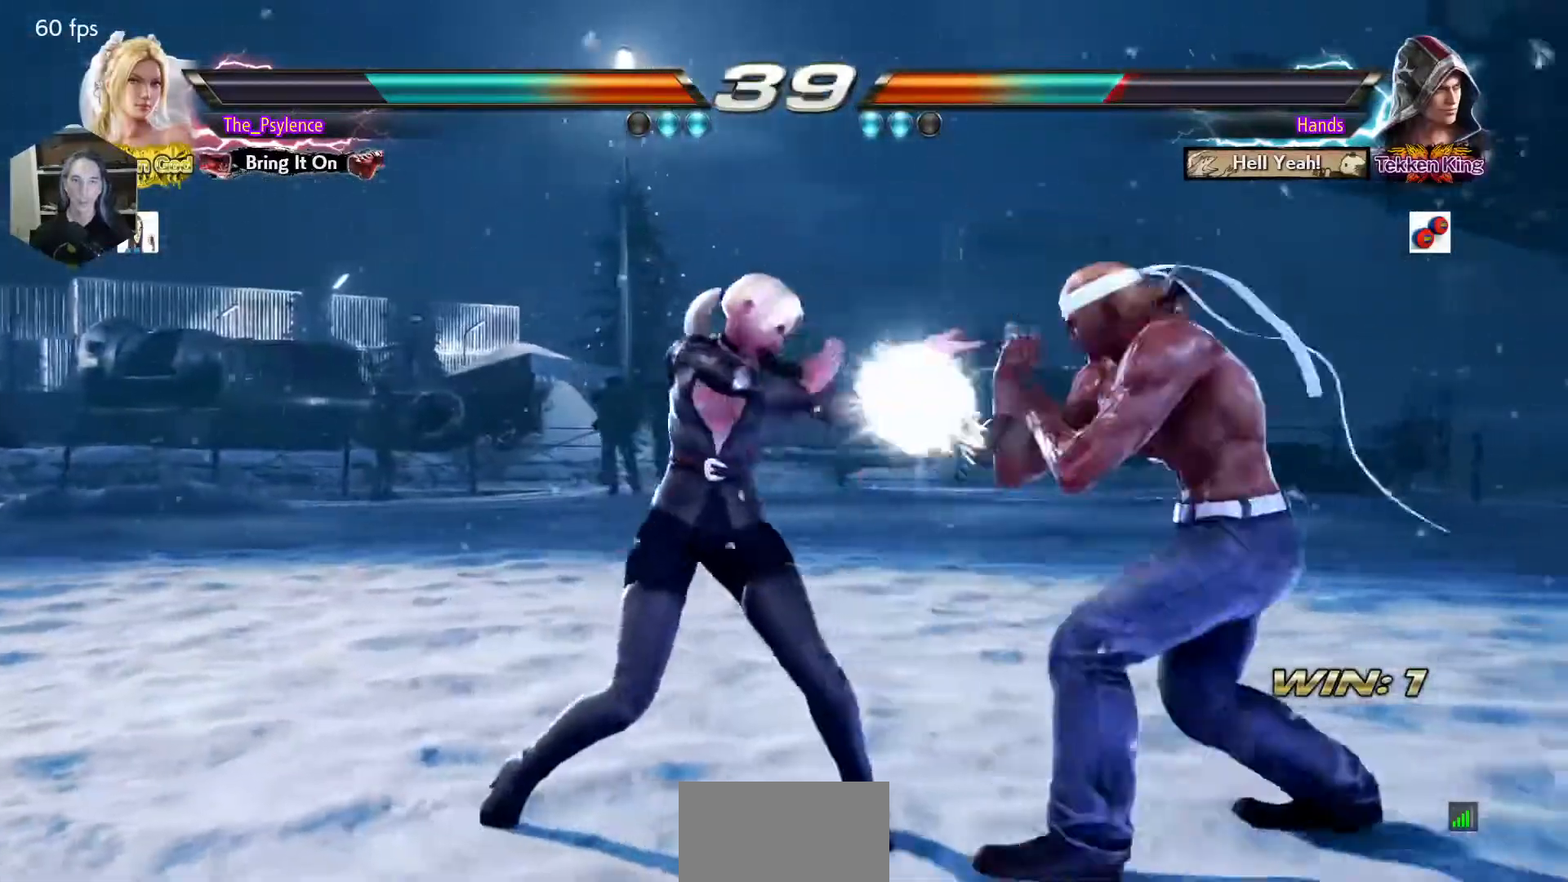
{"buttons": [], "events": [[300, "DPAD_DOWN", "down"], [400, "DPAD_DOWN", "up"]]}
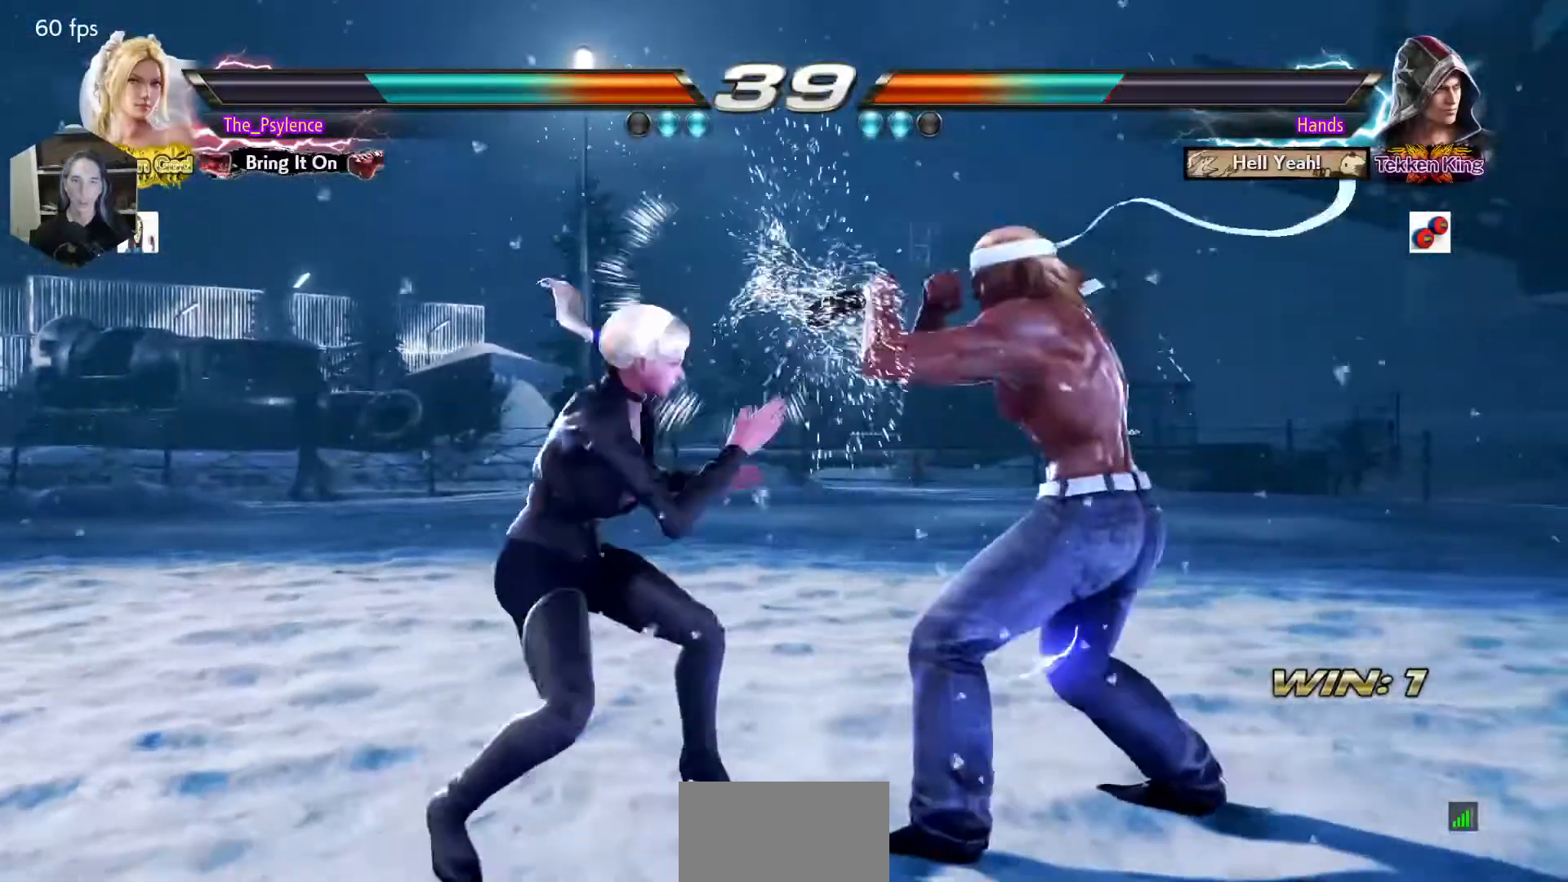
{"buttons": [], "events": [[50, "CIRCLE", "down"], [133, "CIRCLE", "up"]]}
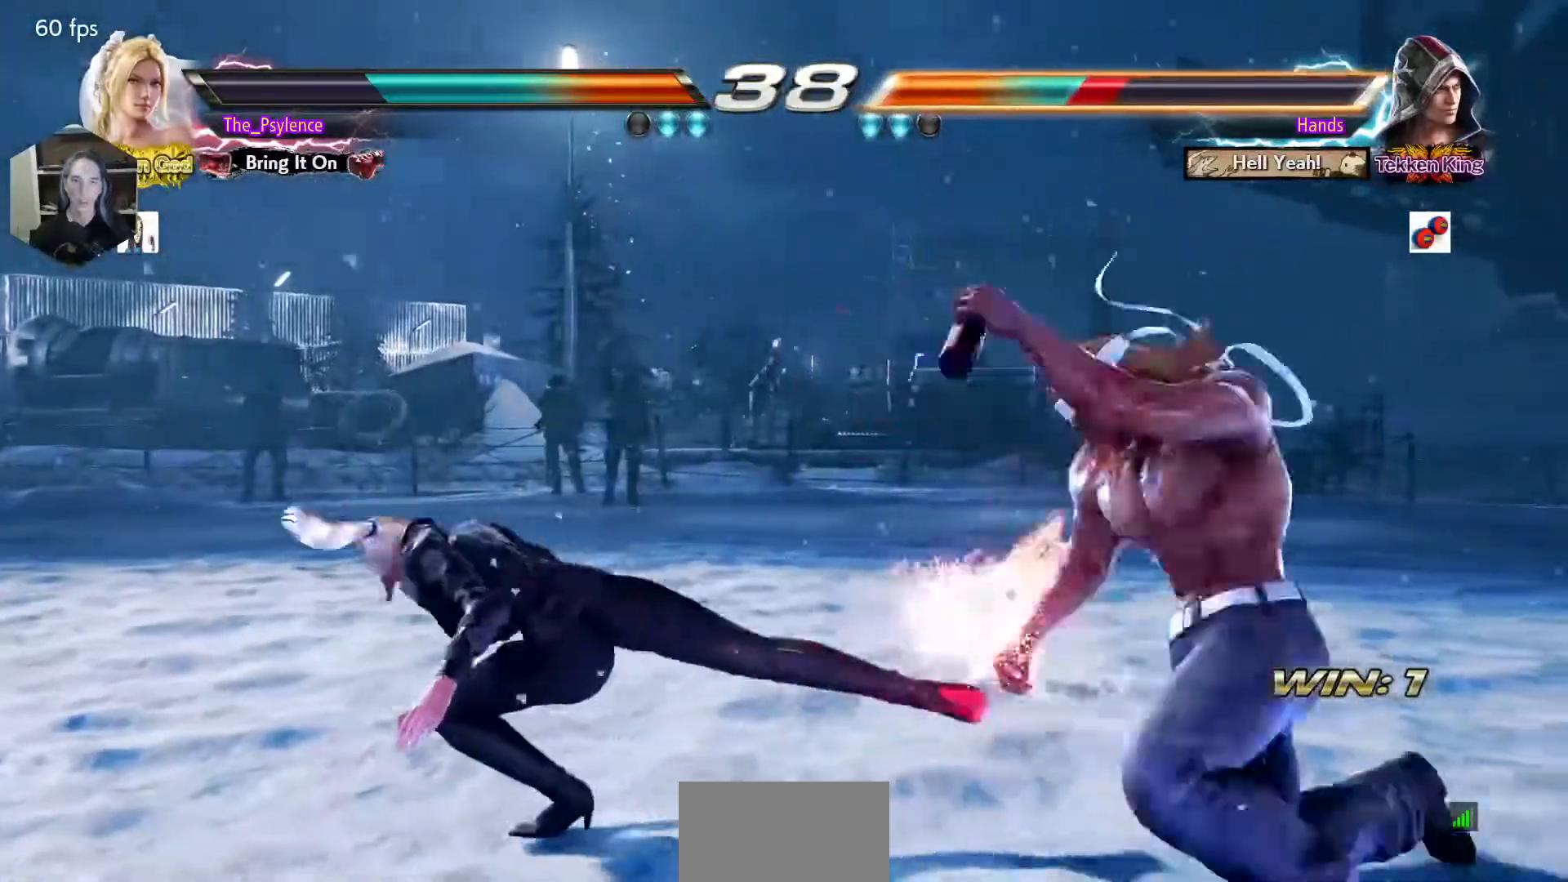
{"buttons": [], "events": [[267, "DPAD_RIGHT", "down"], [350, "DPAD_RIGHT", "up"], [417, "DPAD_RIGHT", "down"], [500, "DPAD_RIGHT", "up"]]}
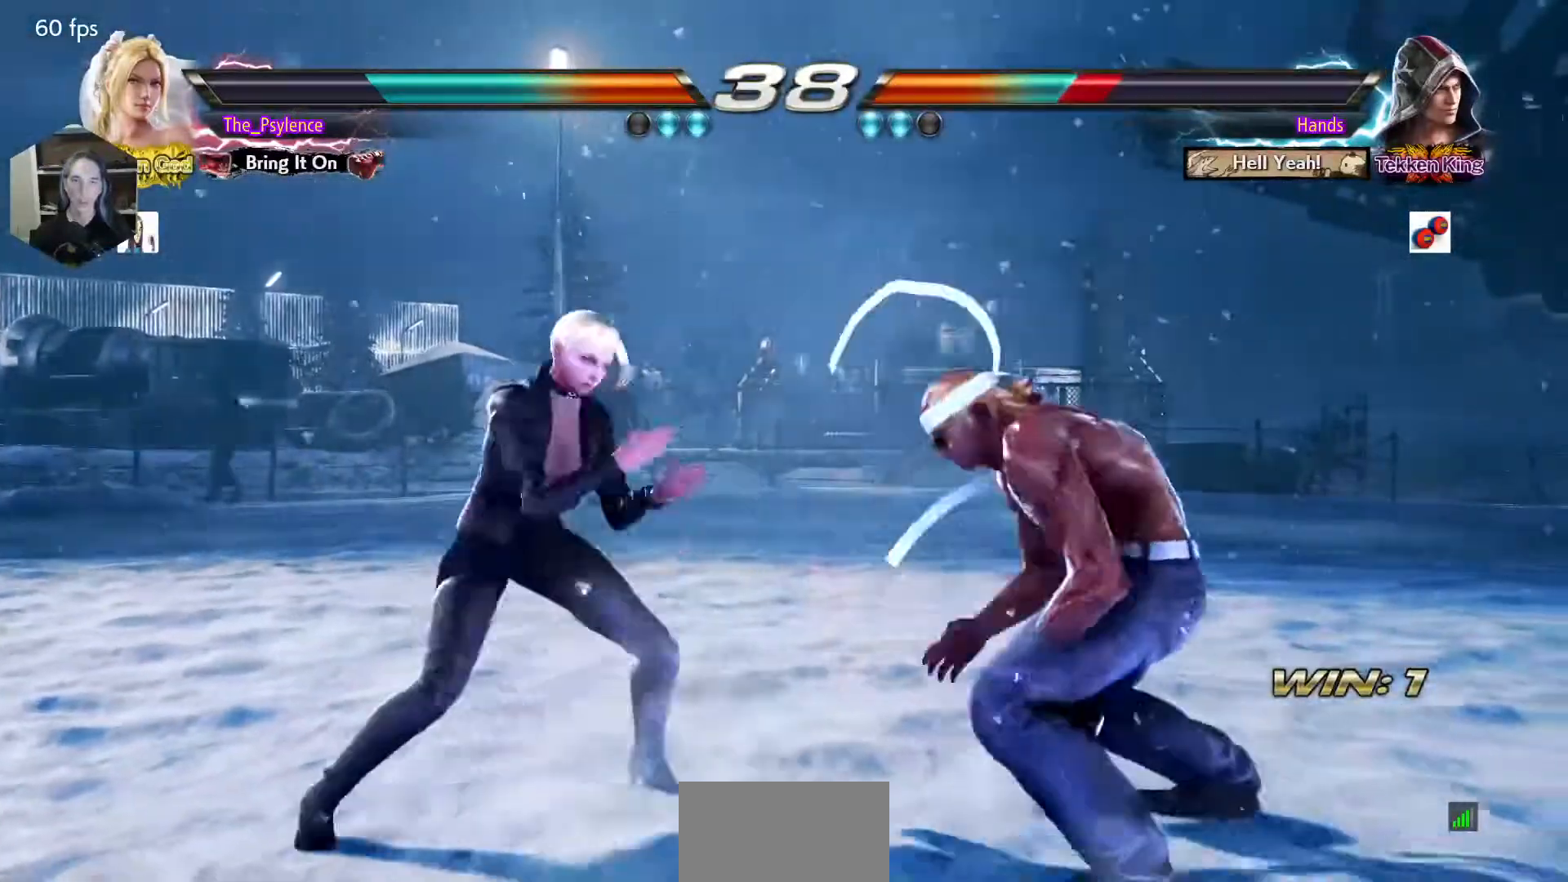
{"buttons": [], "events": [[50, "DPAD_LEFT", "down"], [167, "DPAD_DOWN", "down"], [233, "CROSS", "down"], [317, "DPAD_DOWN", "up"], [333, "DPAD_LEFT", "up"], [350, "CROSS", "up"]]}
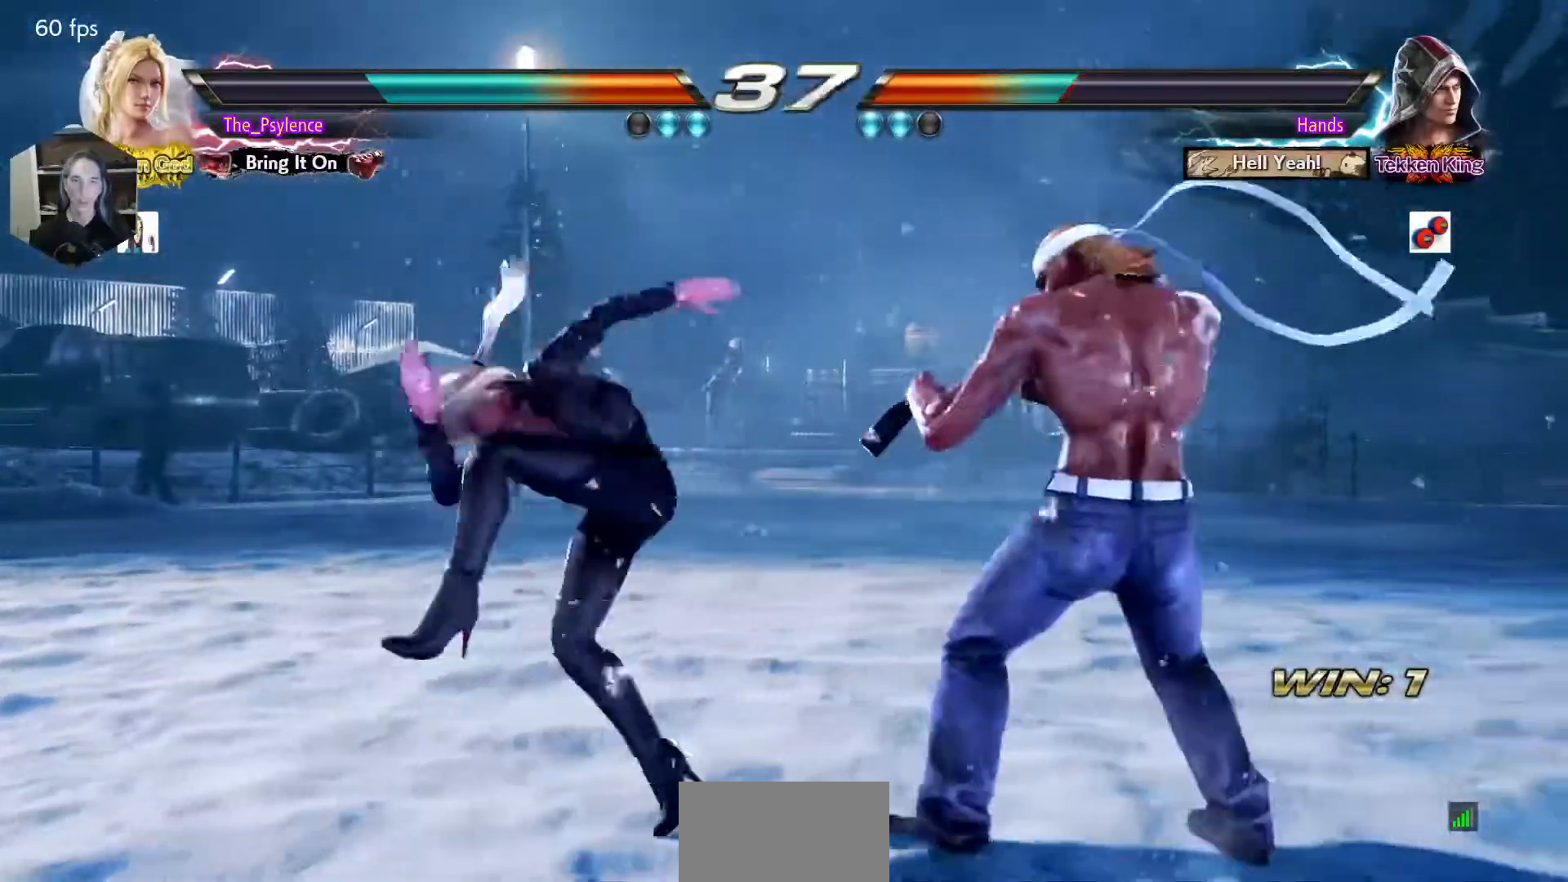
{"buttons": [], "events": []}
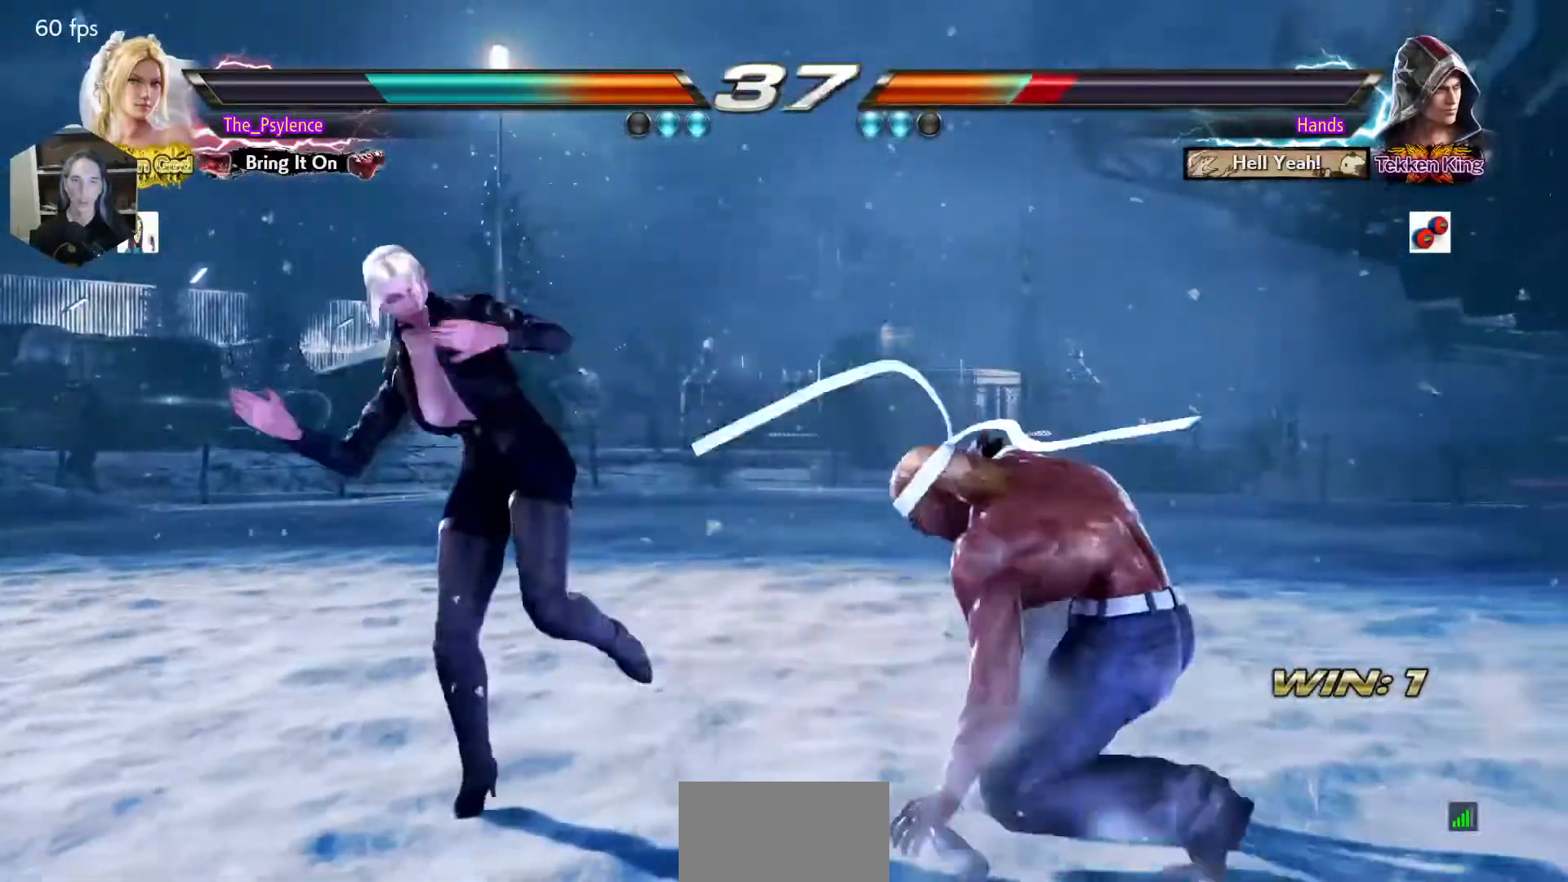
{"buttons": [], "events": [[67, "CIRCLE", "down"], [67, "SQUARE", "down"], [100, "CIRCLE", "up"], [117, "SQUARE", "up"]]}